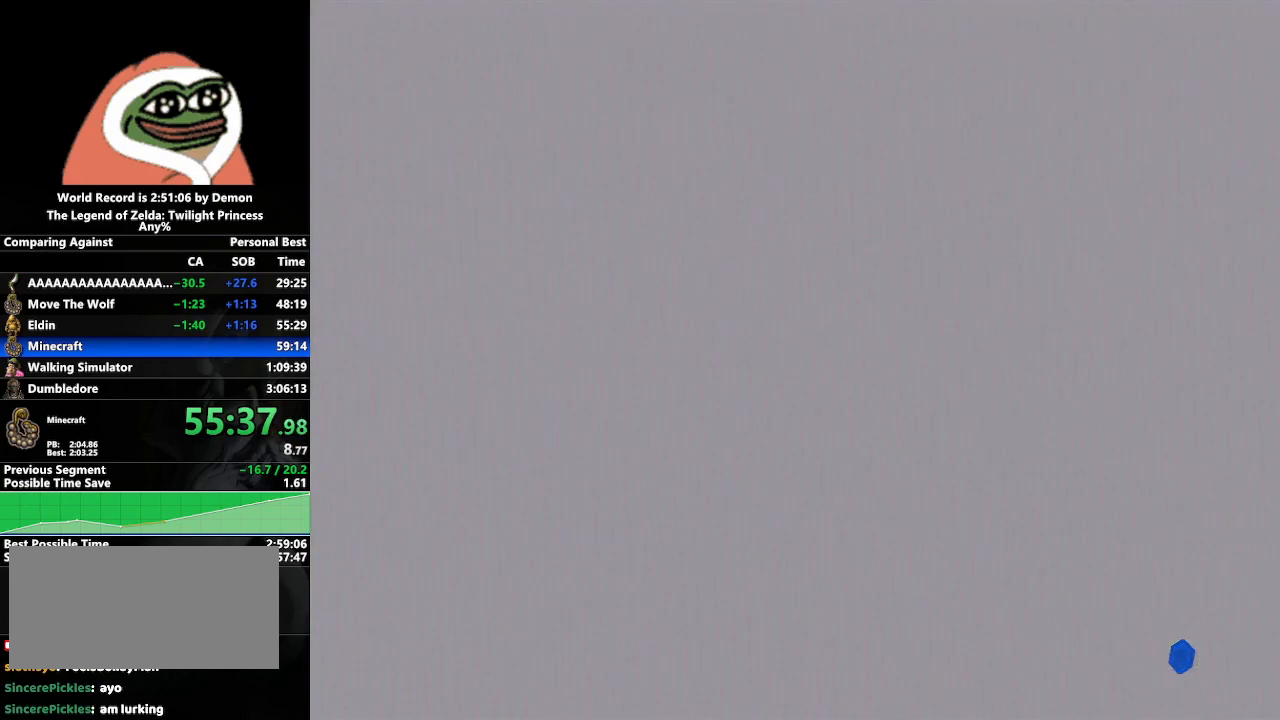
Gameplay with a controller (Nintendo layout); each line is a JSON object with the inputs held at the frame after it. "events" lists button and stick changes between this image and that frame as [ms after this image, input, new state], when the widget could be followed in between. Not read: L3 R3.
{"buttons": [], "left_stick": "center", "right_stick": "center", "events": [[167, "left_stick", "left"], [333, "START", "down"], [433, "left_stick", "center"], [450, "START", "up"]]}
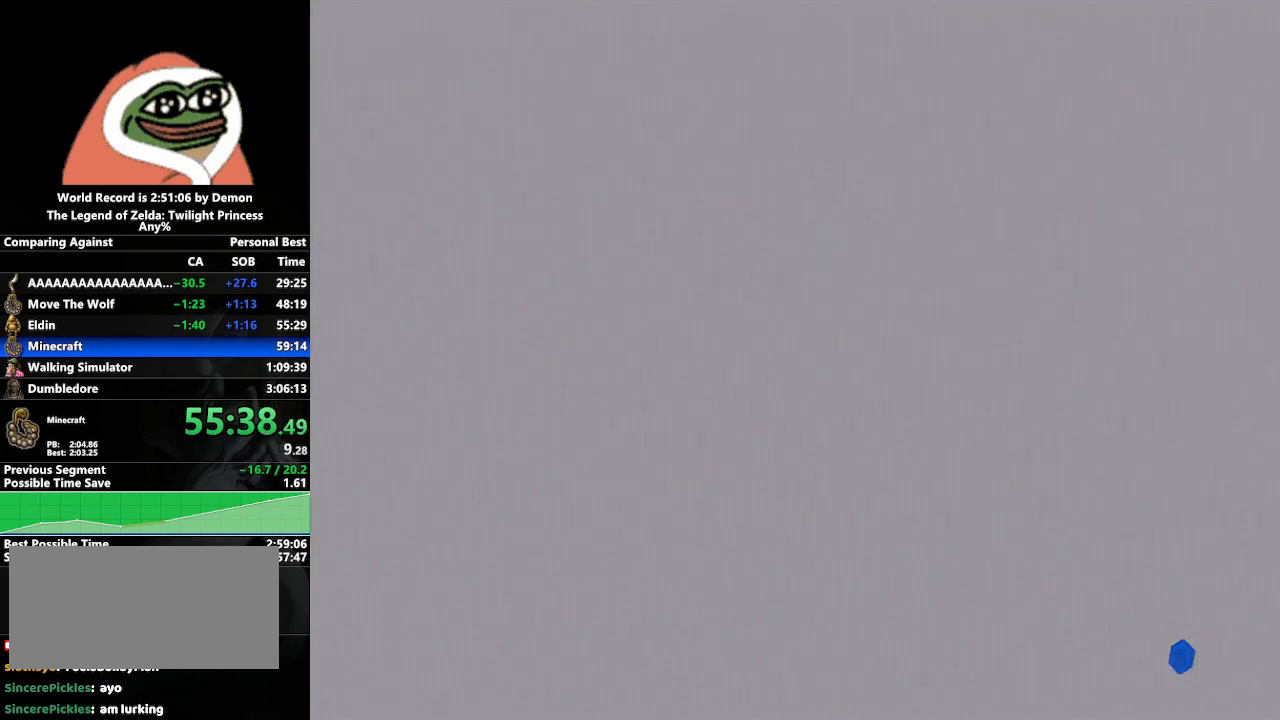
{"buttons": [], "left_stick": "center", "right_stick": "center", "events": [[33, "START", "down"], [100, "START", "up"], [167, "START", "down"], [217, "START", "up"], [300, "START", "down"], [367, "START", "up"], [433, "START", "down"], [500, "START", "up"]]}
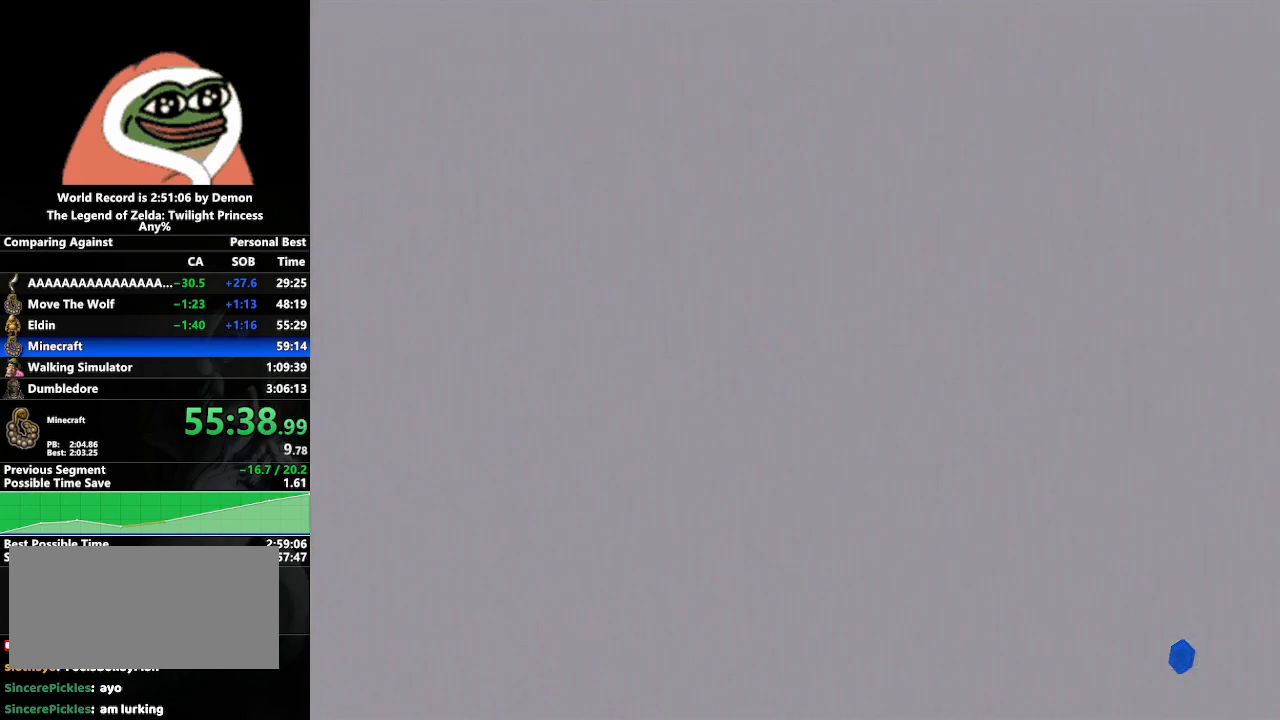
{"buttons": ["START"], "left_stick": "center", "right_stick": "center", "events": [[67, "START", "down"], [133, "START", "up"], [200, "START", "down"], [283, "START", "up"], [333, "START", "down"], [400, "START", "up"], [483, "START", "down"]]}
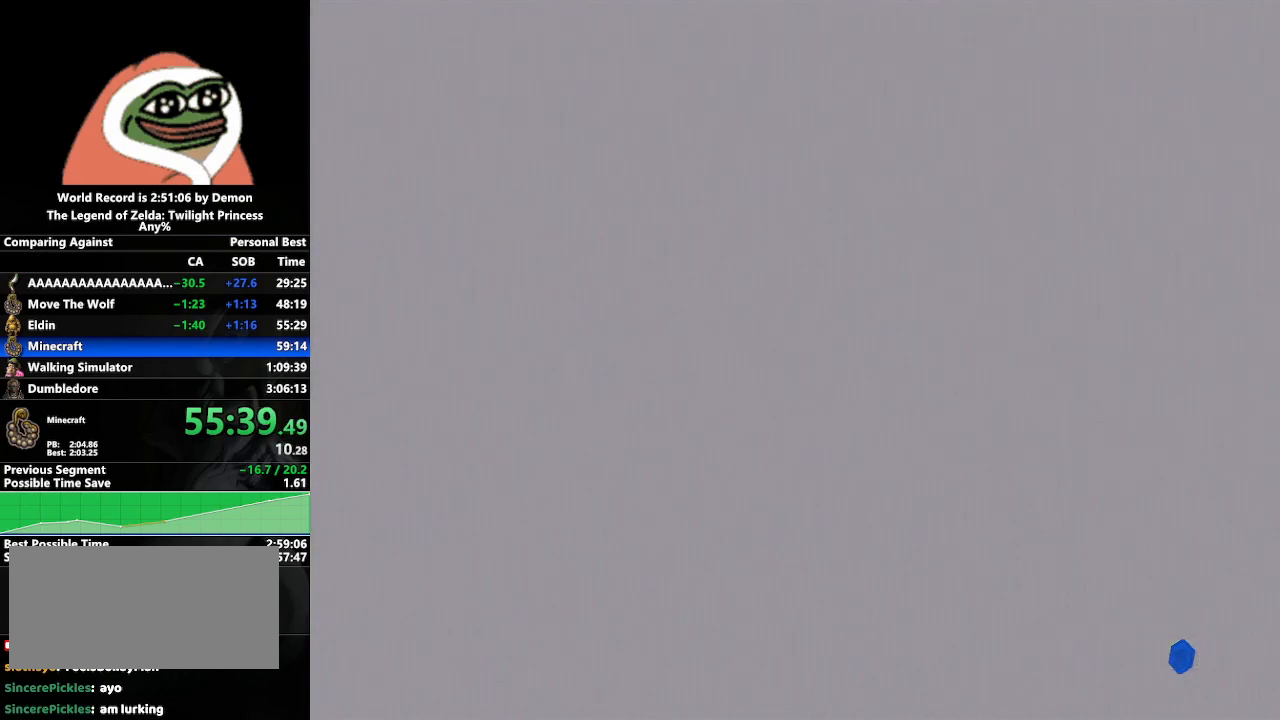
{"buttons": [], "left_stick": "center", "right_stick": "center", "events": [[50, "START", "up"], [117, "START", "down"], [183, "START", "up"], [250, "START", "down"], [333, "START", "up"], [400, "START", "down"], [450, "START", "up"]]}
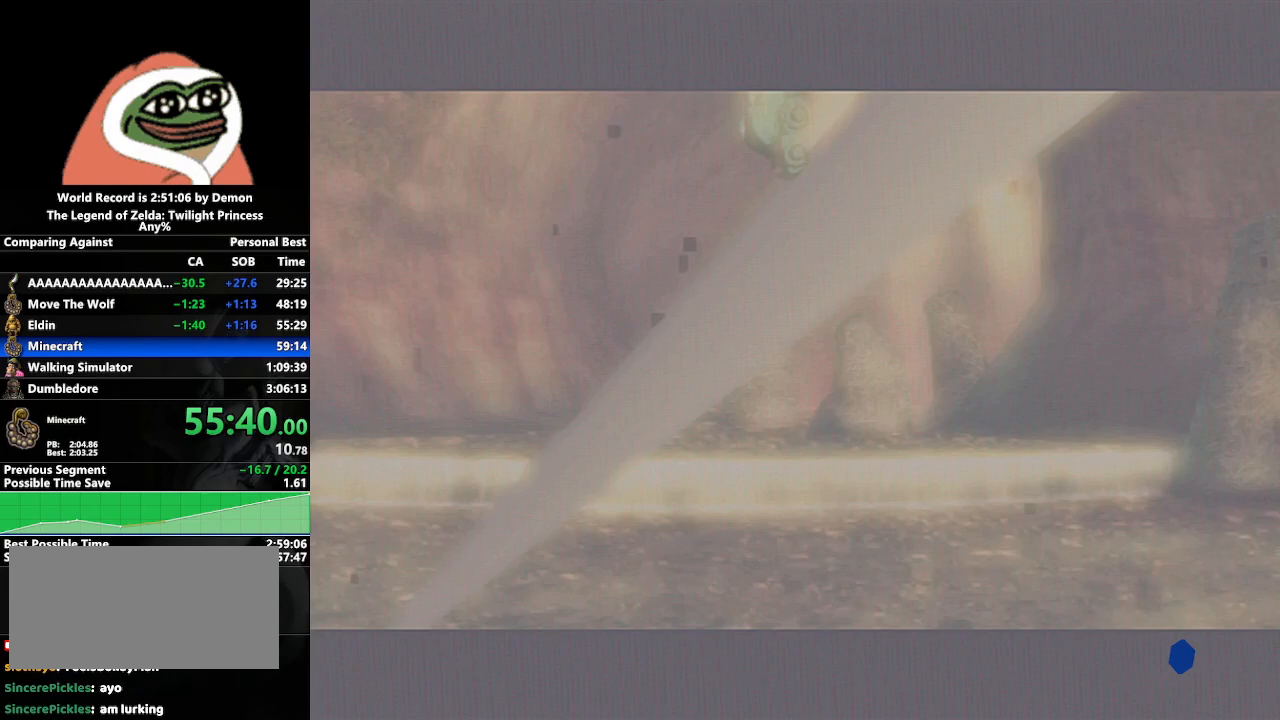
{"buttons": ["START"], "left_stick": "center", "right_stick": "center", "events": [[67, "START", "down"], [133, "START", "up"], [250, "START", "down"], [283, "START", "up"], [400, "START", "down"]]}
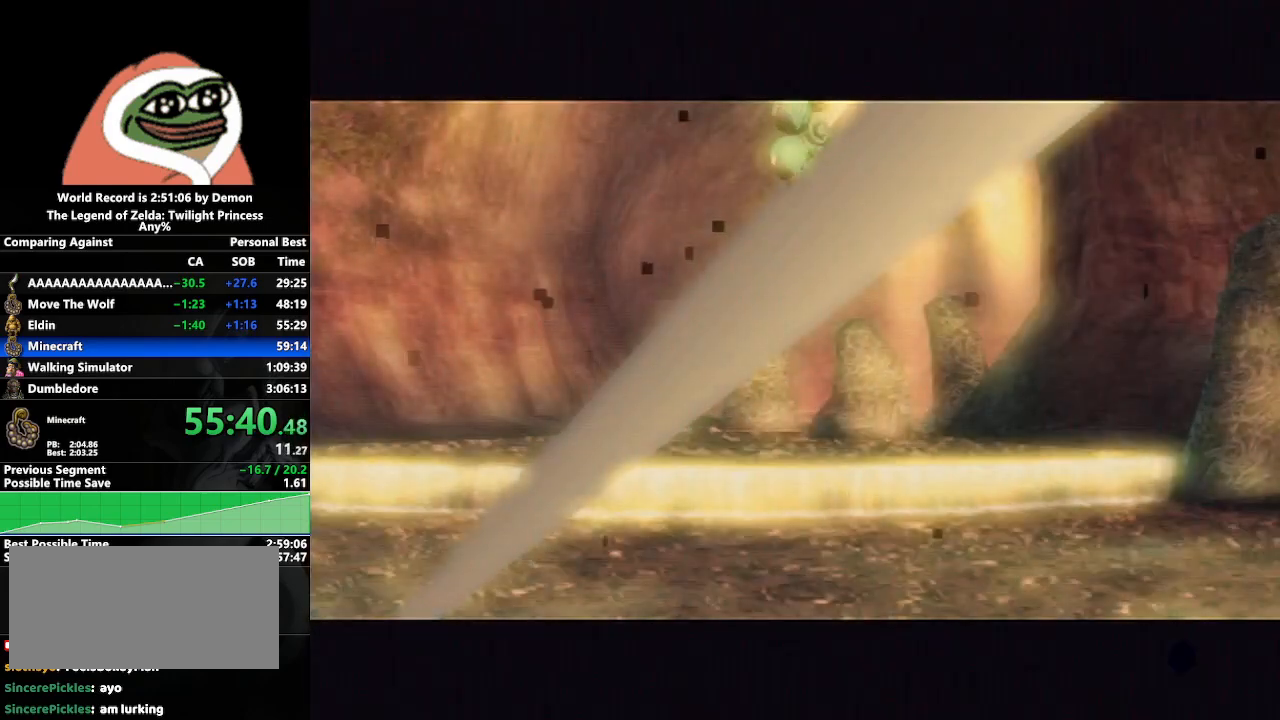
{"buttons": [], "left_stick": "center", "right_stick": "center", "events": [[50, "START", "up"], [117, "START", "down"], [233, "START", "up"]]}